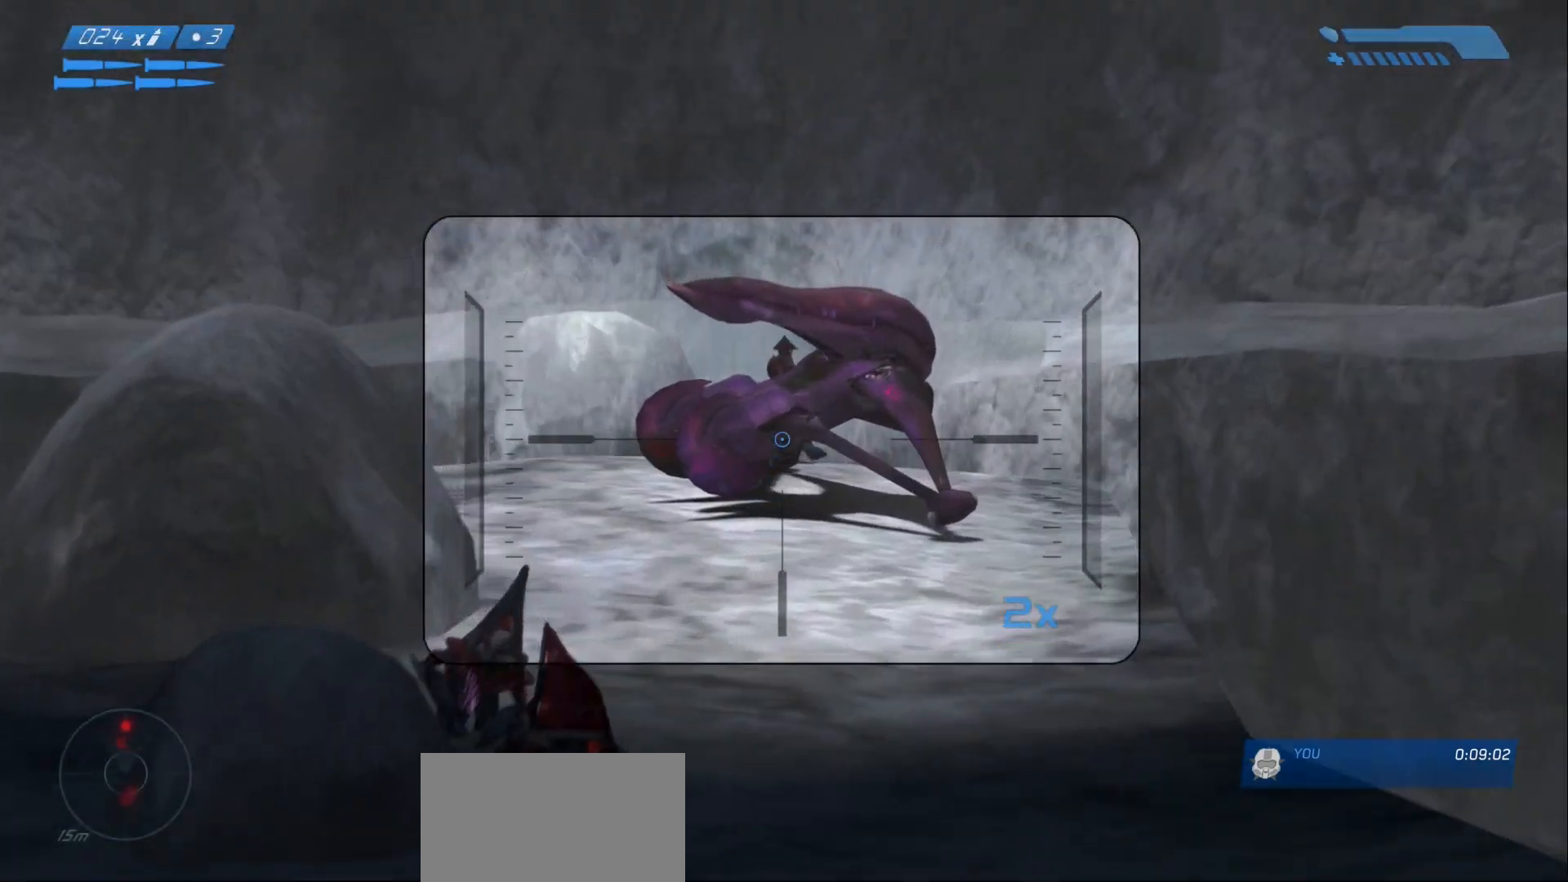
Gameplay with keyboard and mouse; each line is a JSON object with the keys and mouse buttons held at the frame after it. "events" lists presses ("down") and releases ("up") of "1", "2", "a", "alt", "c", "caps_lock", "ctrl", "d", "e", "escape", "f", "g", "q", "r", "s", "shift", "space", "tab", "v", "w", "x", "z", "mouse_left", "mouse_right", "mouse_mb4" and "mouse_mb5" between this image and that frame as [ms after this image, input, new state], when the widget could be followed in between. "mouse_left", "mouse_right", "mouse_mb4", "mouse_mb5" = the "left", "right", "mb4", "mb5" buttons of the "mouse" list. No other keys are recorded. Not read: mouse_move.
{"keys": ["w"], "mouse": [], "events": []}
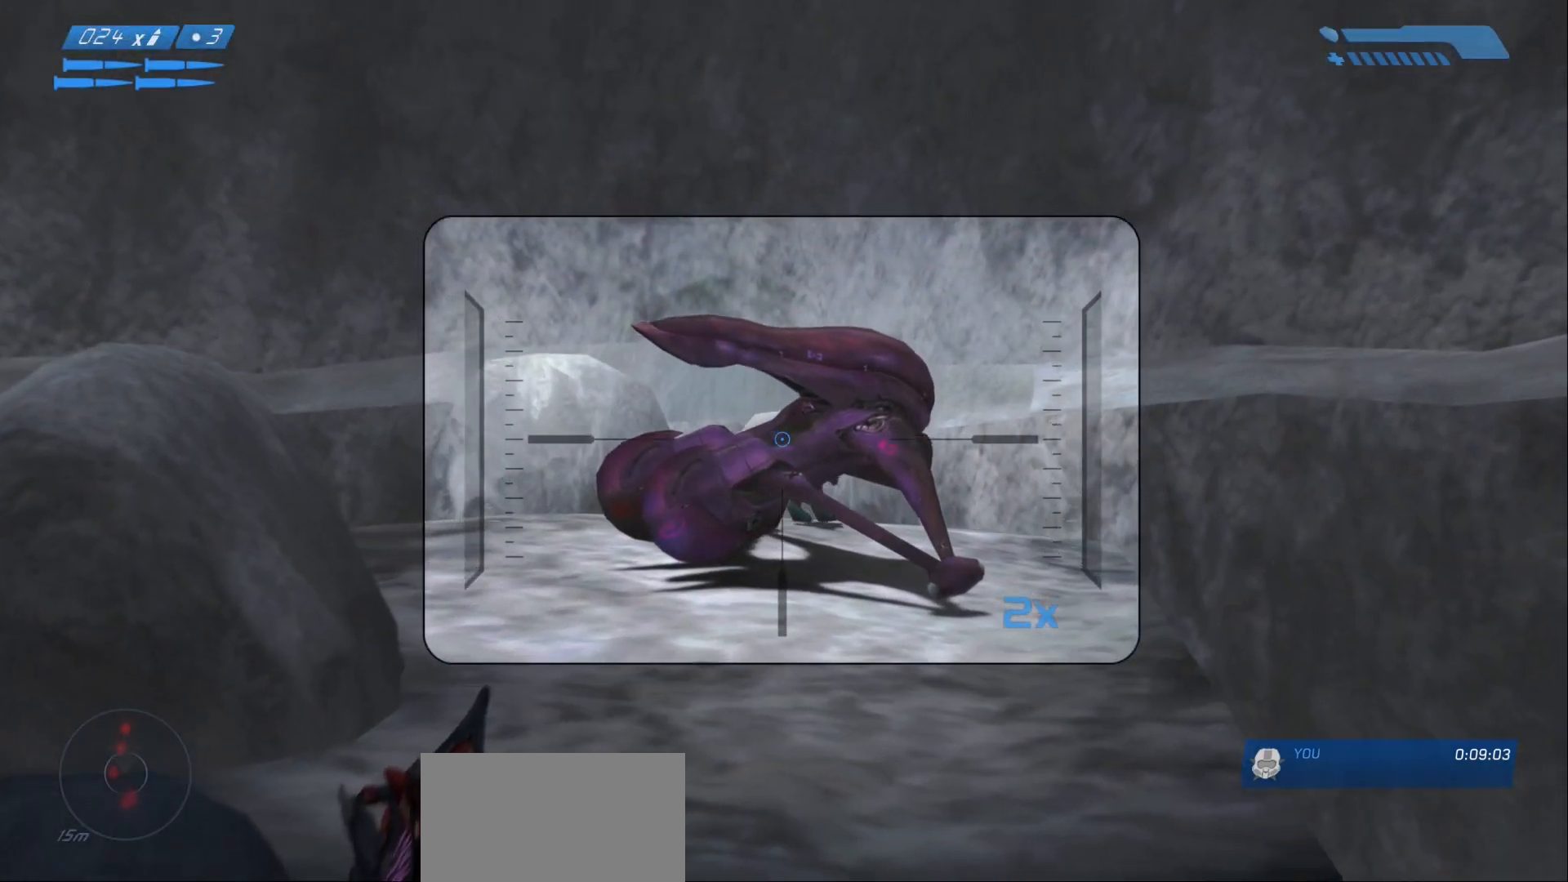
{"keys": ["w"], "mouse": [], "events": []}
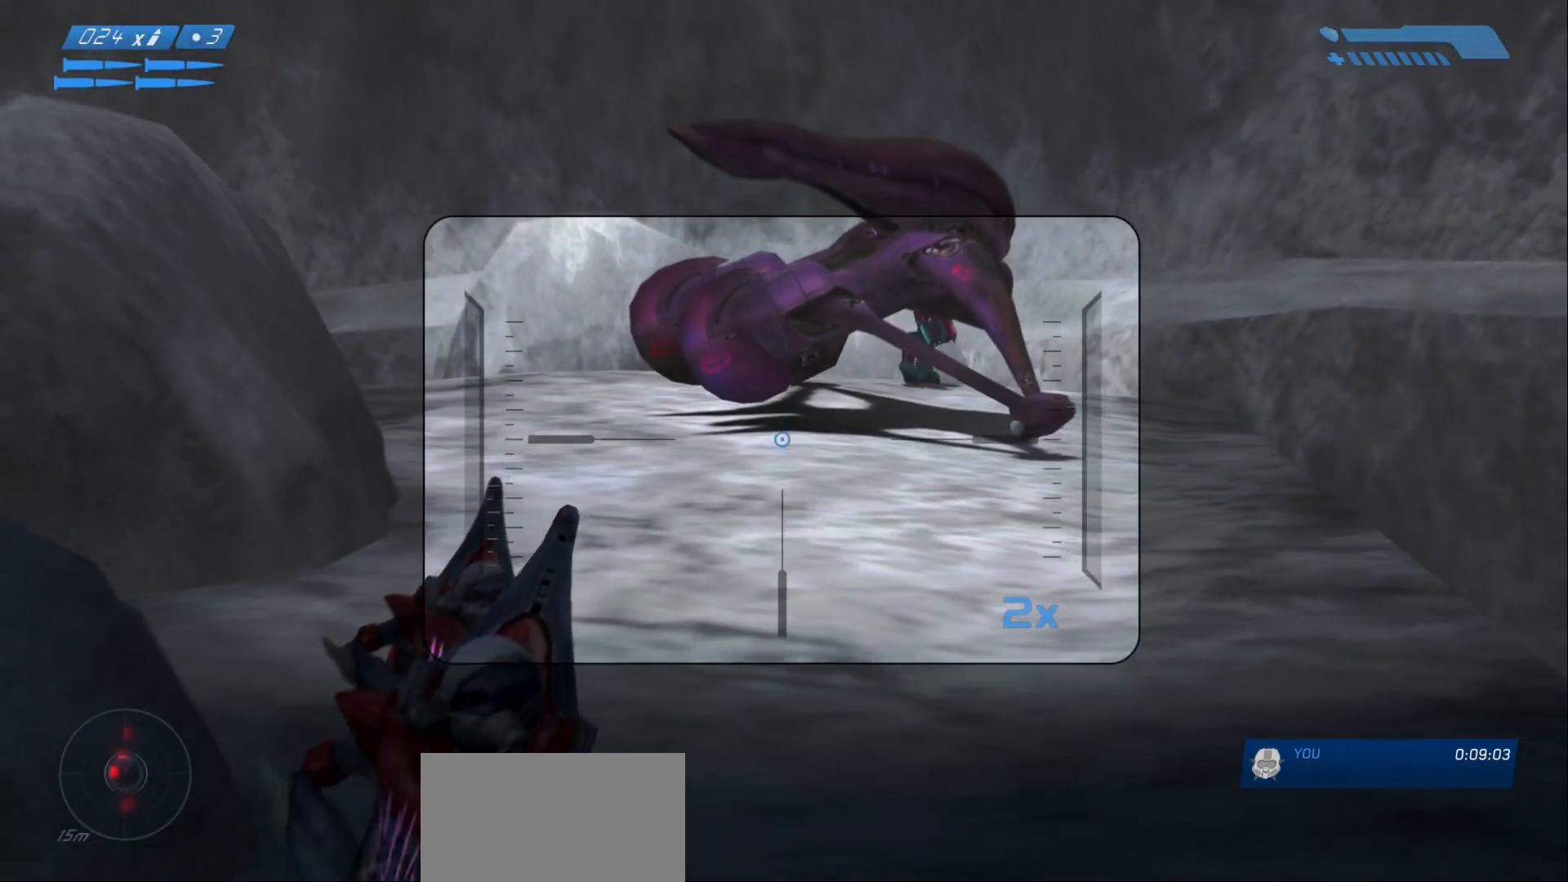
{"keys": ["w"], "mouse": [], "events": [[83, "space", "down"], [200, "space", "up"]]}
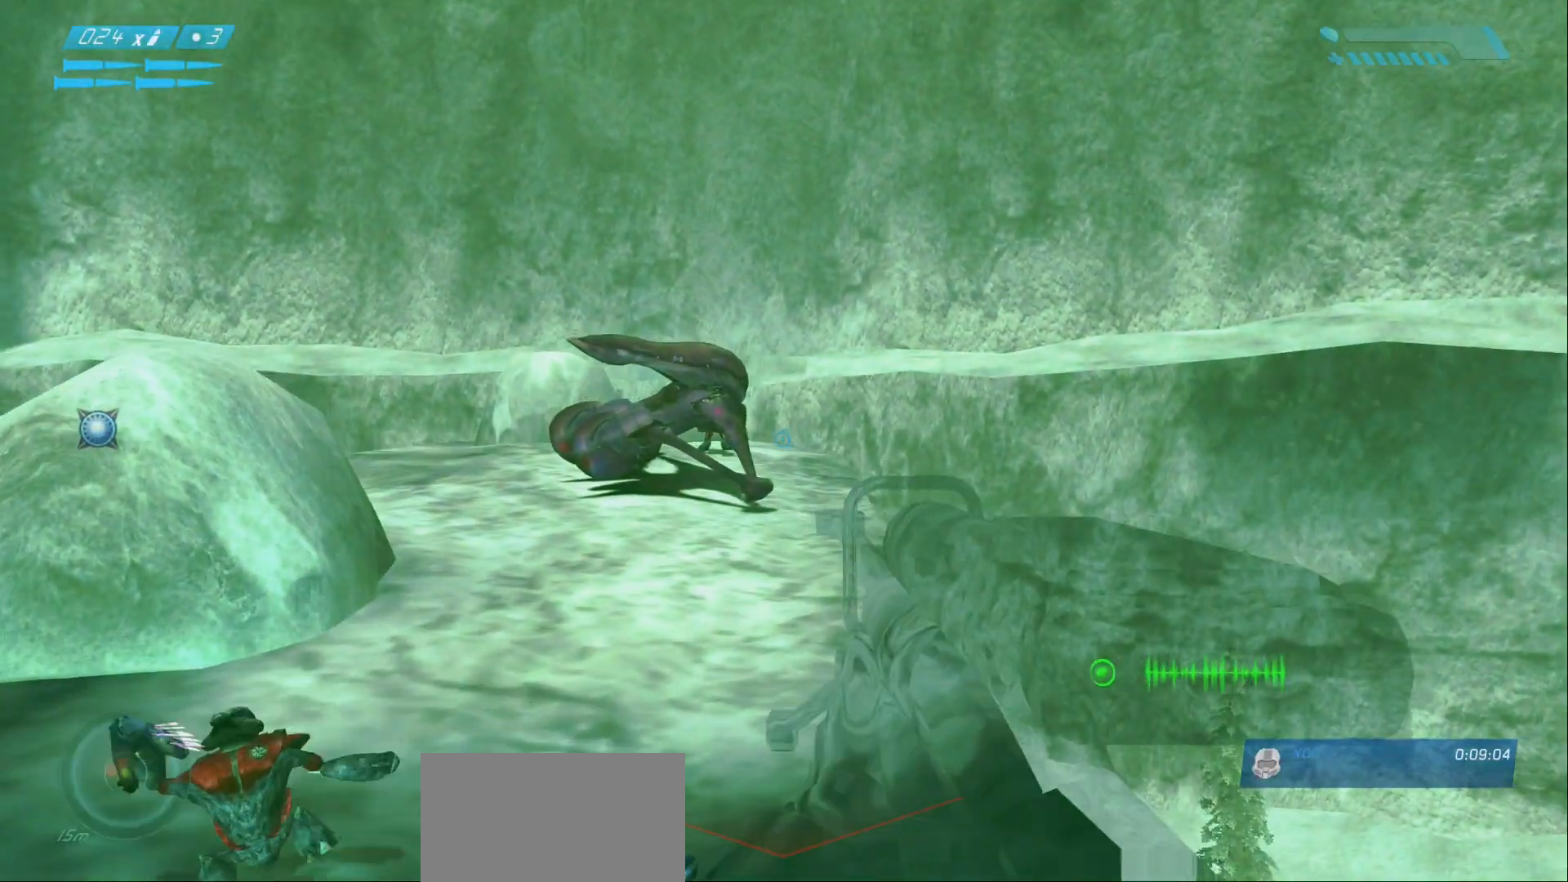
{"keys": ["w"], "mouse": [], "events": []}
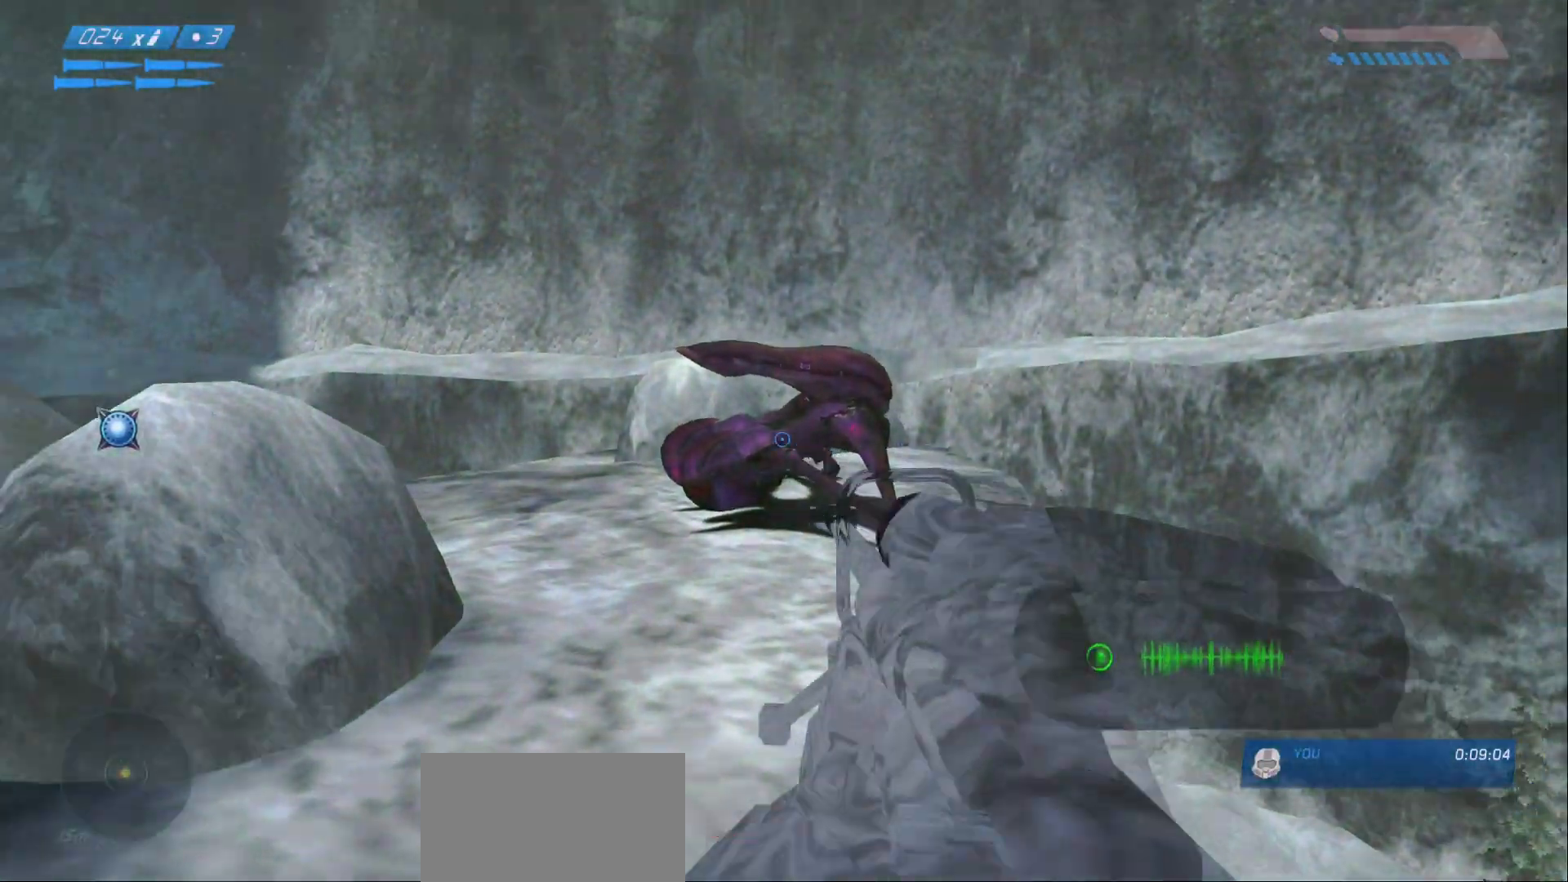
{"keys": ["a", "w"], "mouse": [], "events": [[167, "a", "down"]]}
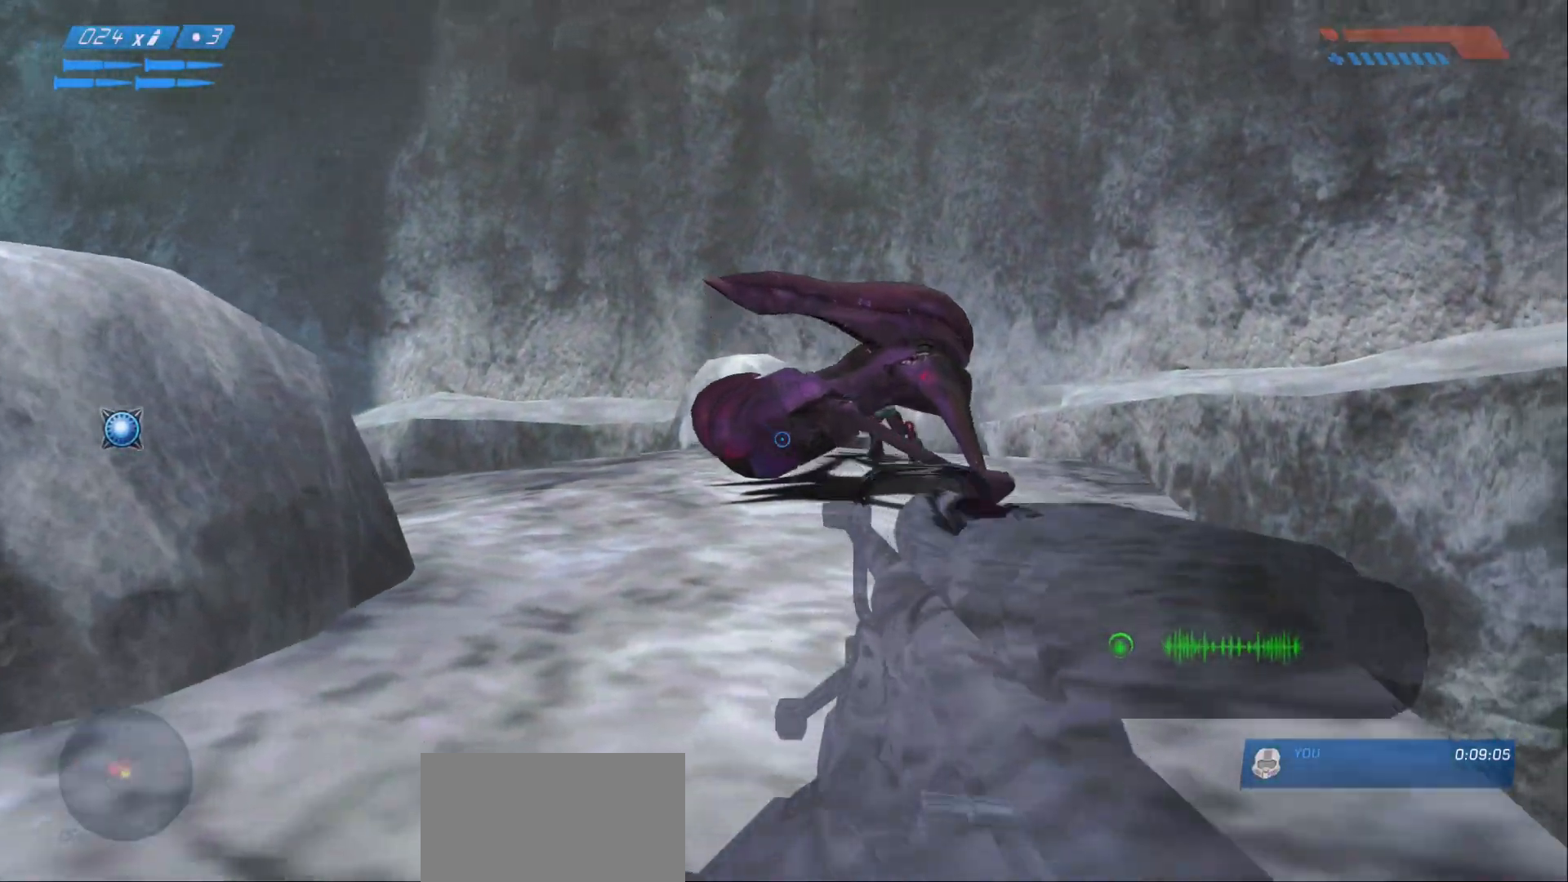
{"keys": ["w"], "mouse": [], "events": [[117, "a", "up"]]}
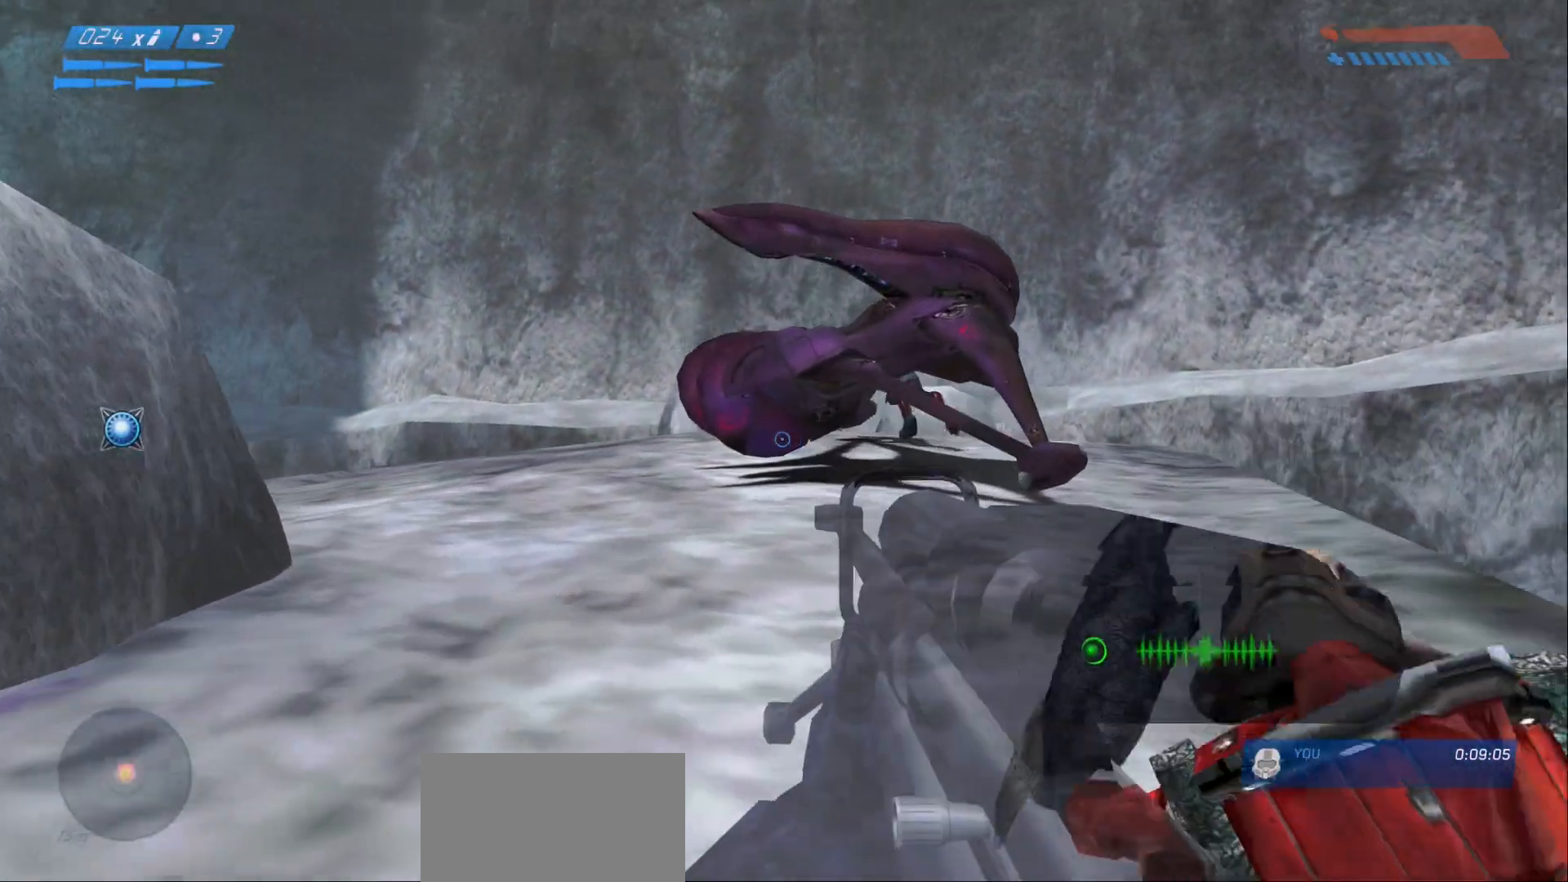
{"keys": ["w"], "mouse": []}
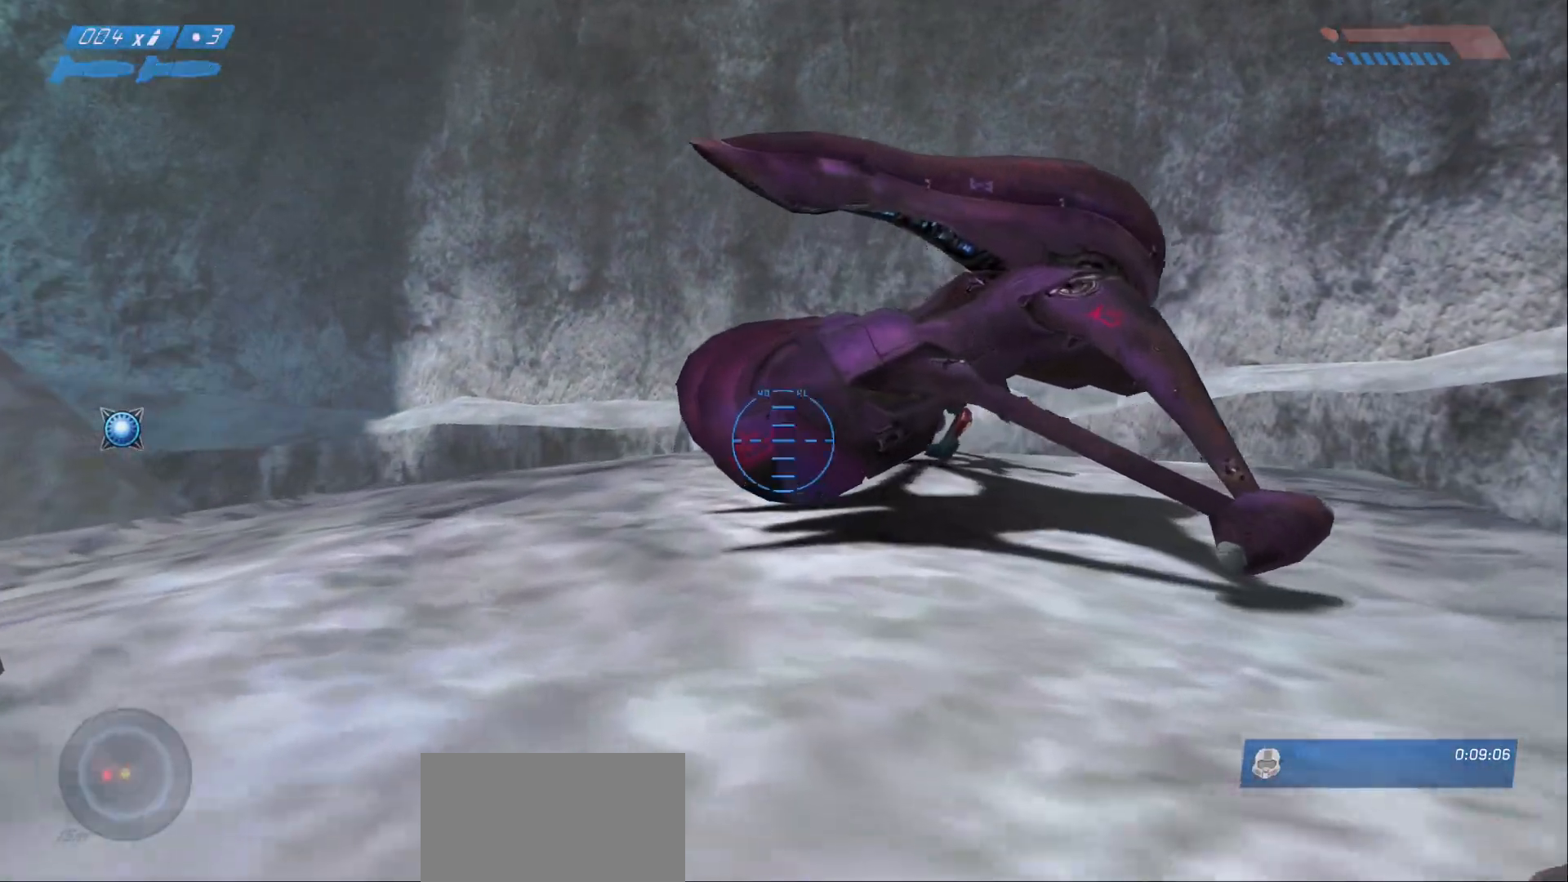
{"keys": ["w"], "mouse": [], "events": []}